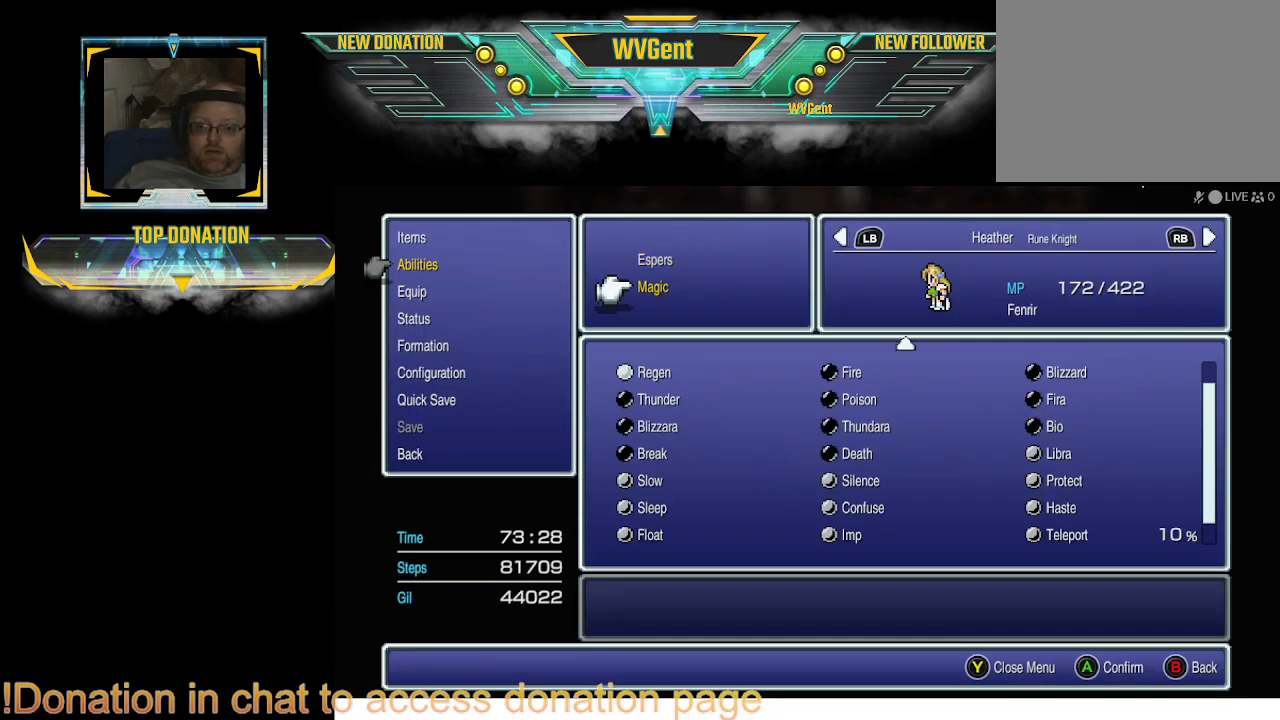
Gameplay with a controller (PlayStation layout); each line is a JSON object with the inputs held at the frame after it. "events" lists button and stick changes between this image and that frame as [ms after this image, input, new state], when the widget could be followed in between. Not read: L3 R3.
{"buttons": [], "left_stick": "center", "right_stick": "center", "events": [[67, "CROSS", "up"]]}
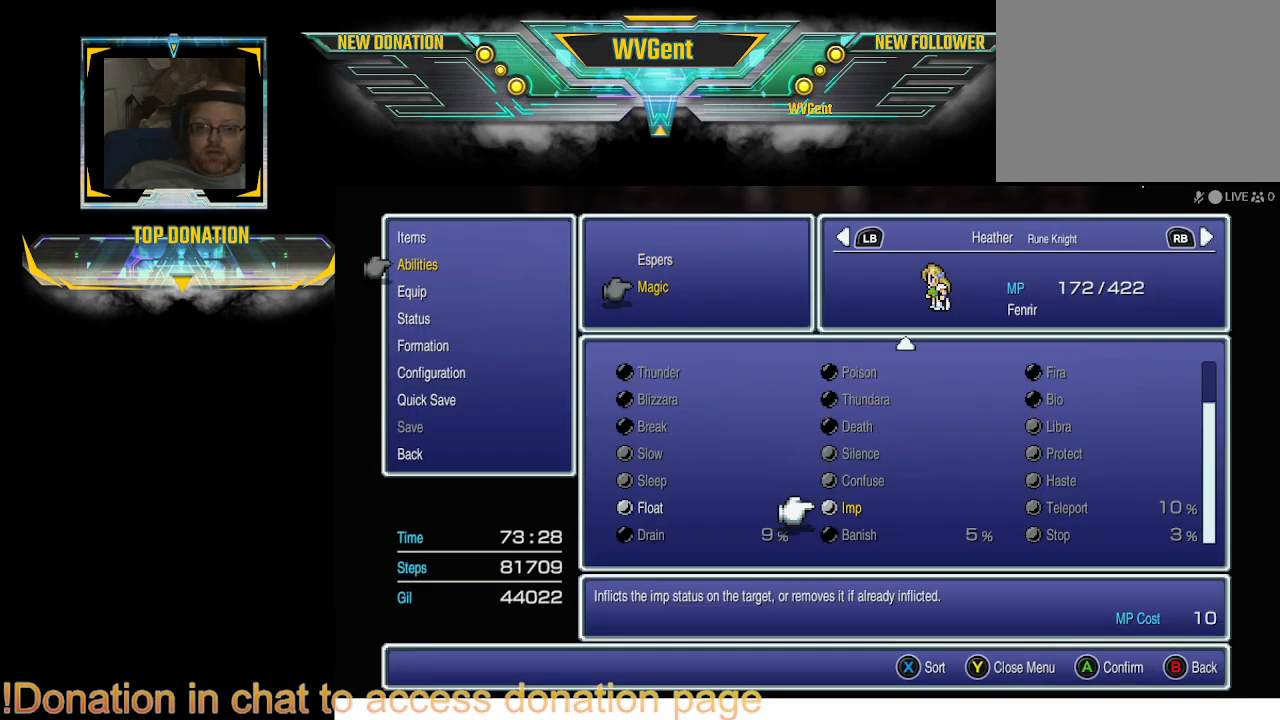
{"buttons": [], "left_stick": "center", "right_stick": "center", "events": []}
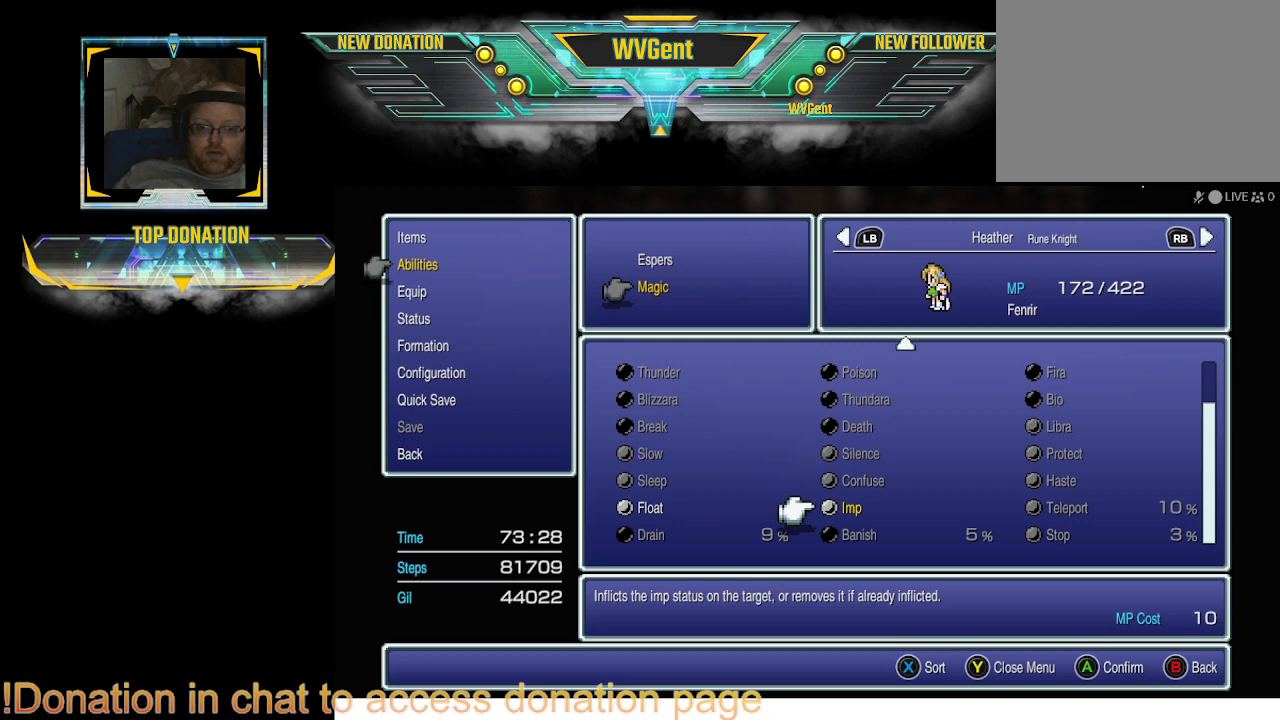
{"buttons": [], "left_stick": "center", "right_stick": "center", "events": [[167, "DPAD_DOWN", "down"], [233, "DPAD_DOWN", "up"], [333, "DPAD_DOWN", "down"], [433, "DPAD_DOWN", "up"]]}
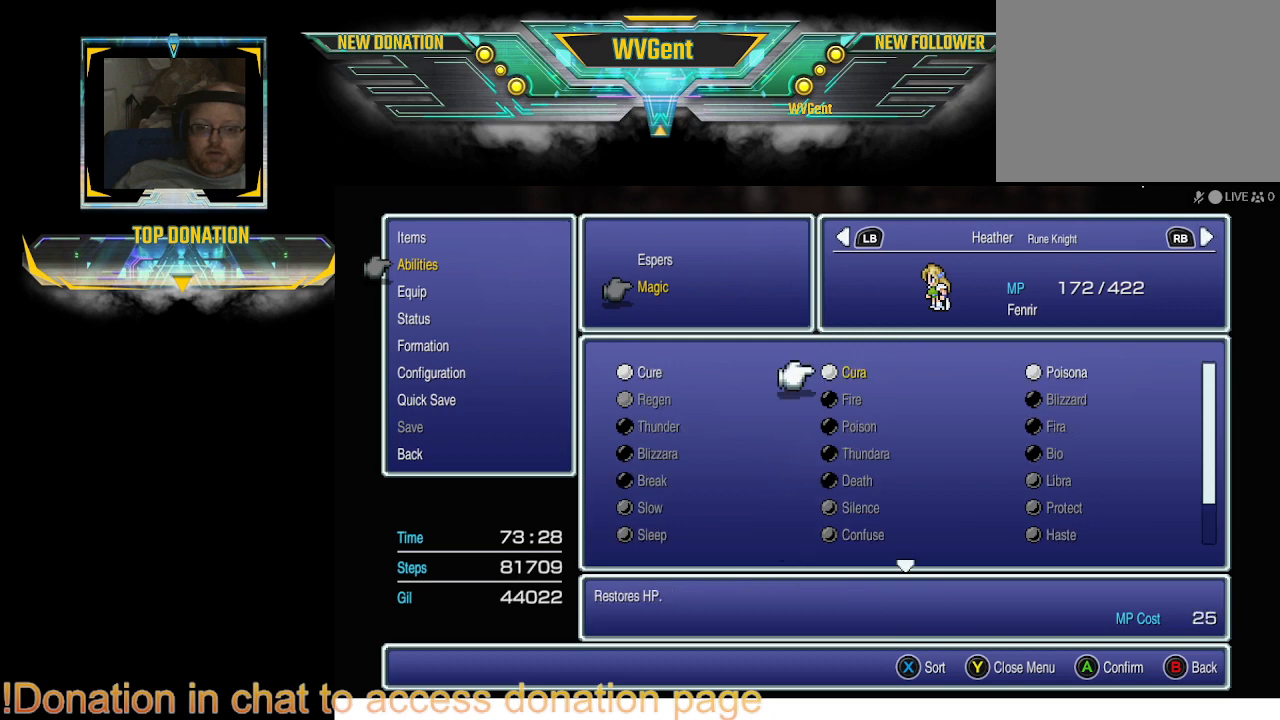
{"buttons": [], "left_stick": "center", "right_stick": "center", "events": []}
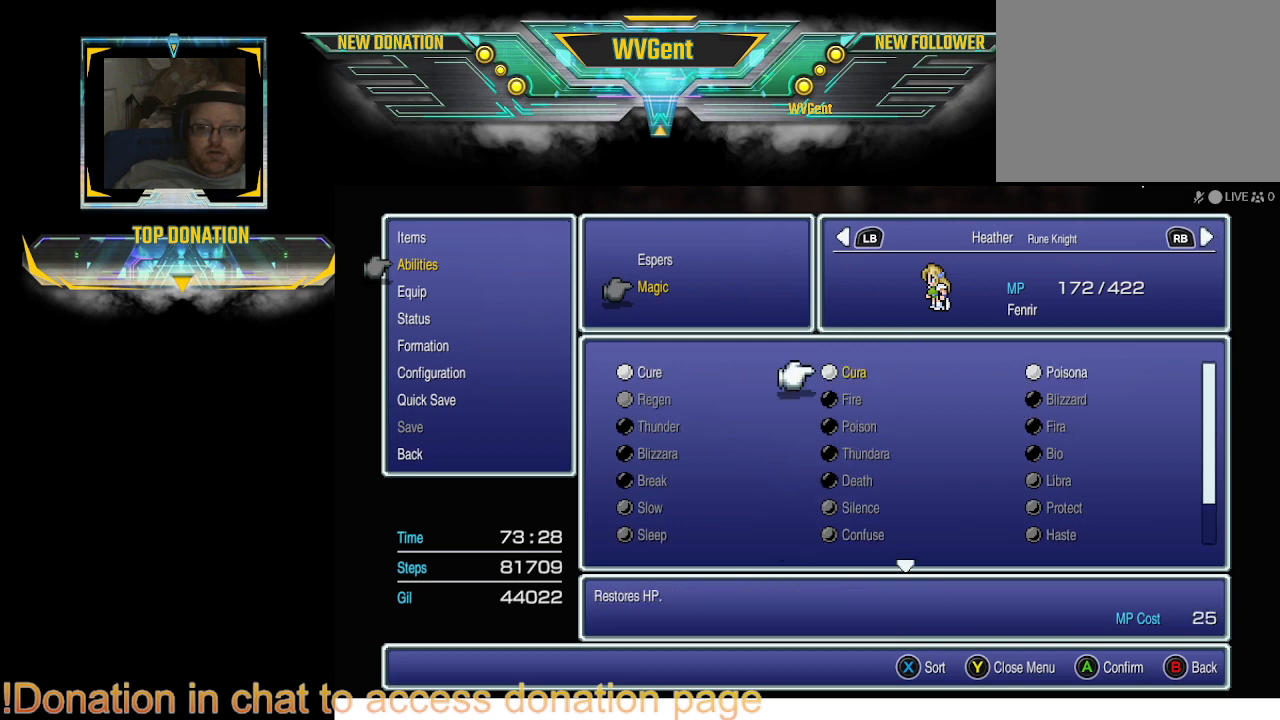
{"buttons": [], "left_stick": "center", "right_stick": "center", "events": [[367, "DPAD_UP", "down"], [467, "DPAD_UP", "up"]]}
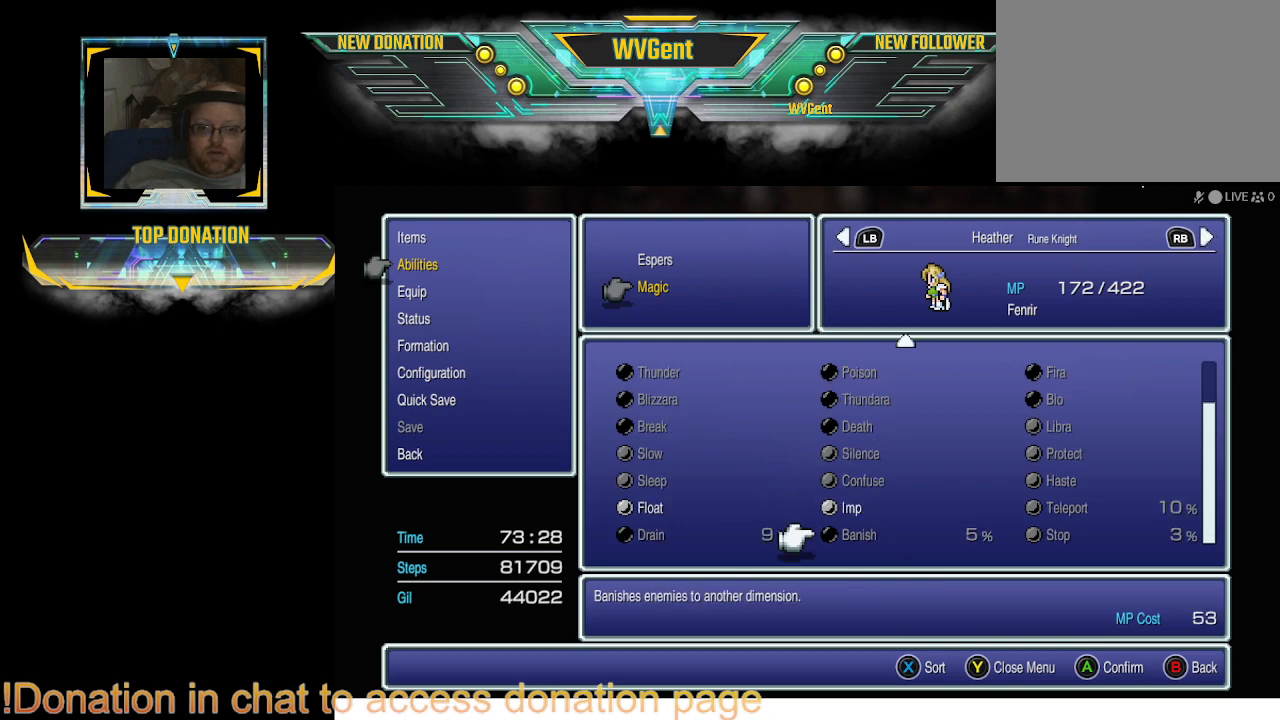
{"buttons": [], "left_stick": "center", "right_stick": "center", "events": []}
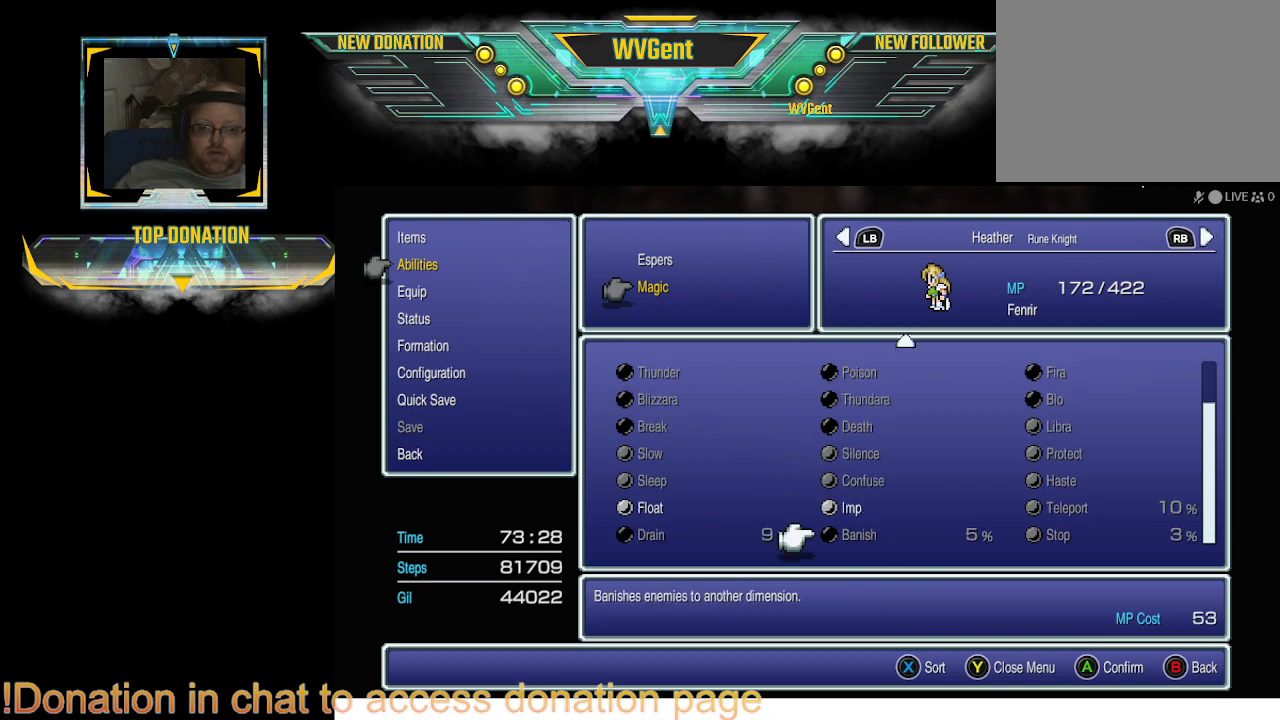
{"buttons": ["DPAD_DOWN"], "left_stick": "center", "right_stick": "center", "events": [[467, "DPAD_DOWN", "down"]]}
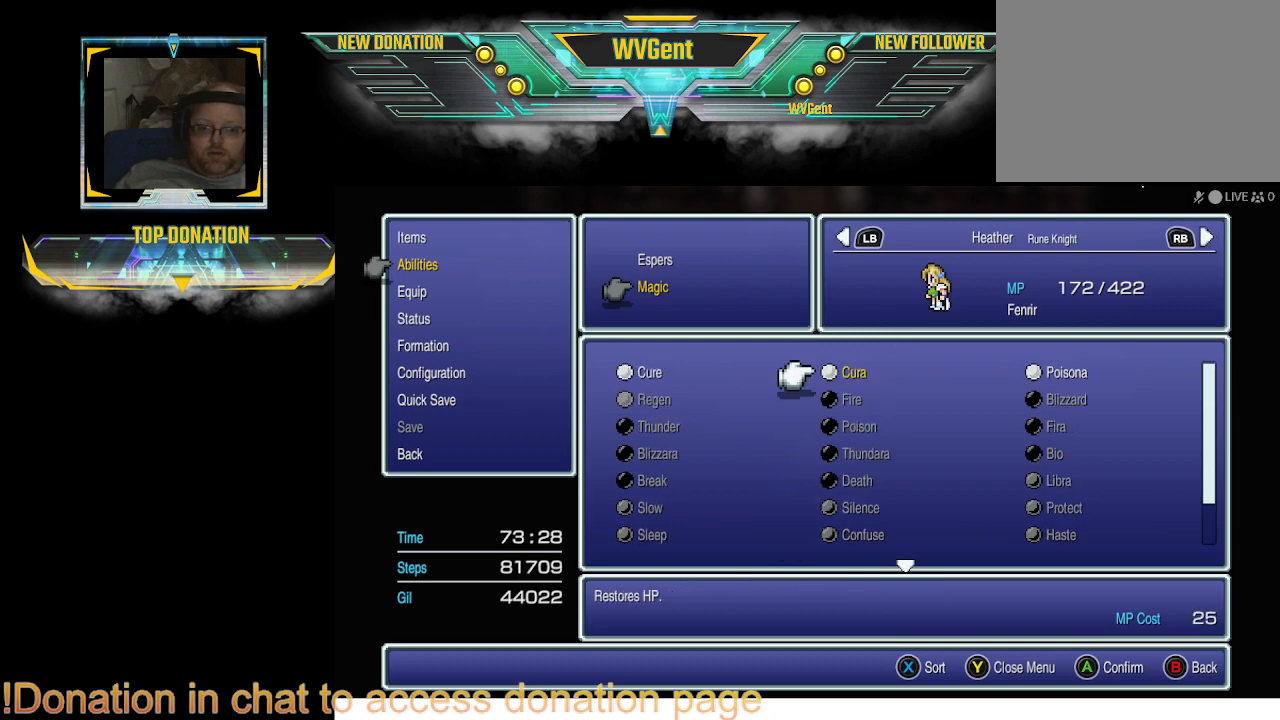
{"buttons": [], "left_stick": "center", "right_stick": "center", "events": [[67, "DPAD_DOWN", "up"]]}
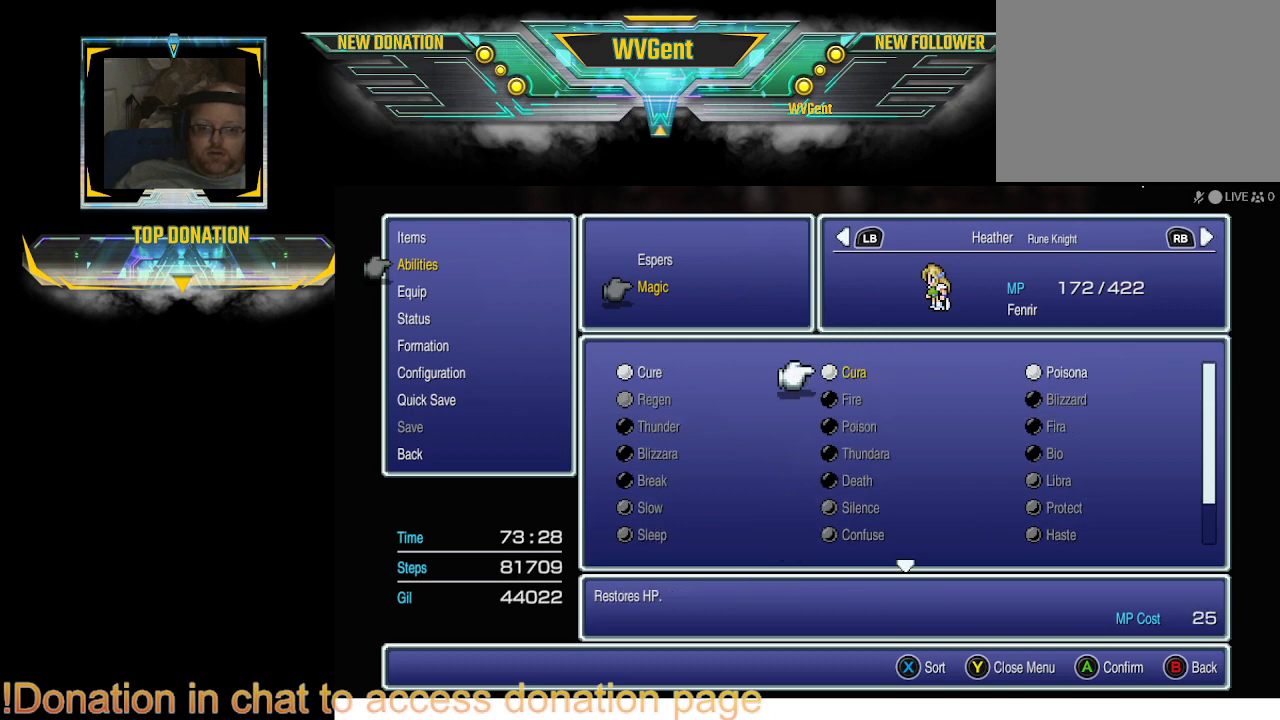
{"buttons": [], "left_stick": "center", "right_stick": "center", "events": [[400, "CROSS", "down"], [500, "CROSS", "up"]]}
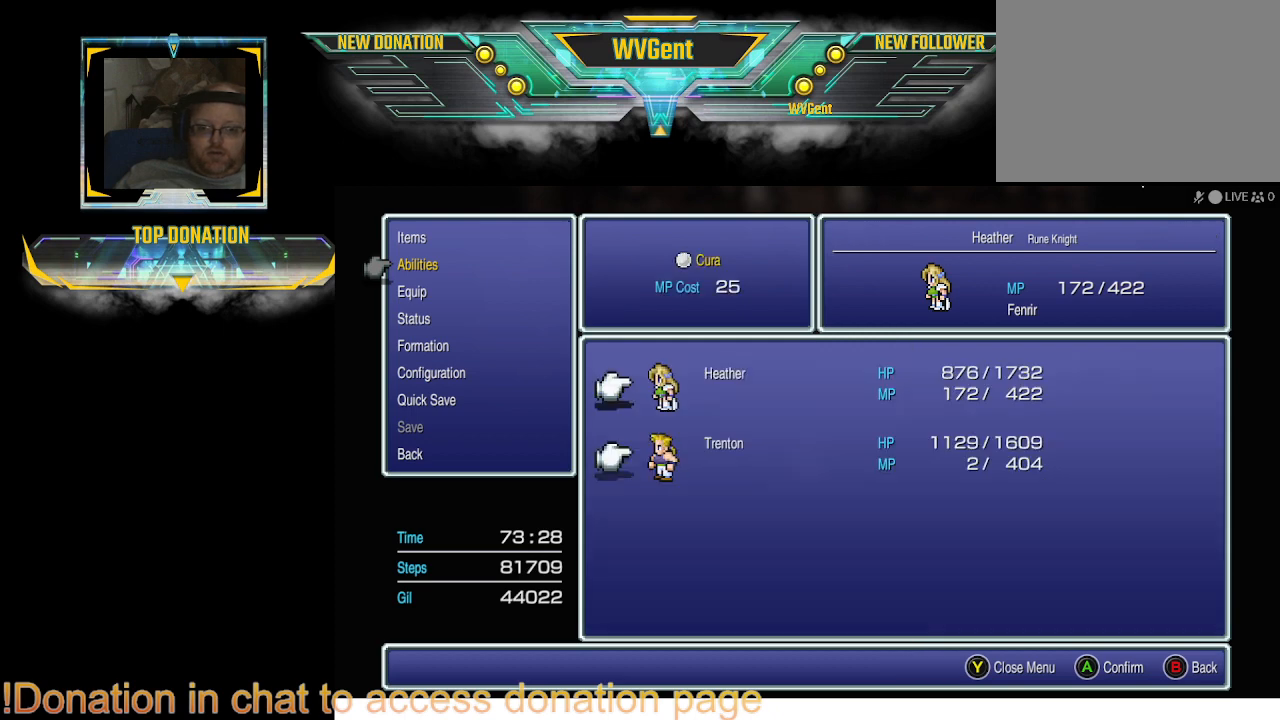
{"buttons": [], "left_stick": "center", "right_stick": "center", "events": [[333, "DPAD_RIGHT", "down"], [467, "DPAD_RIGHT", "up"]]}
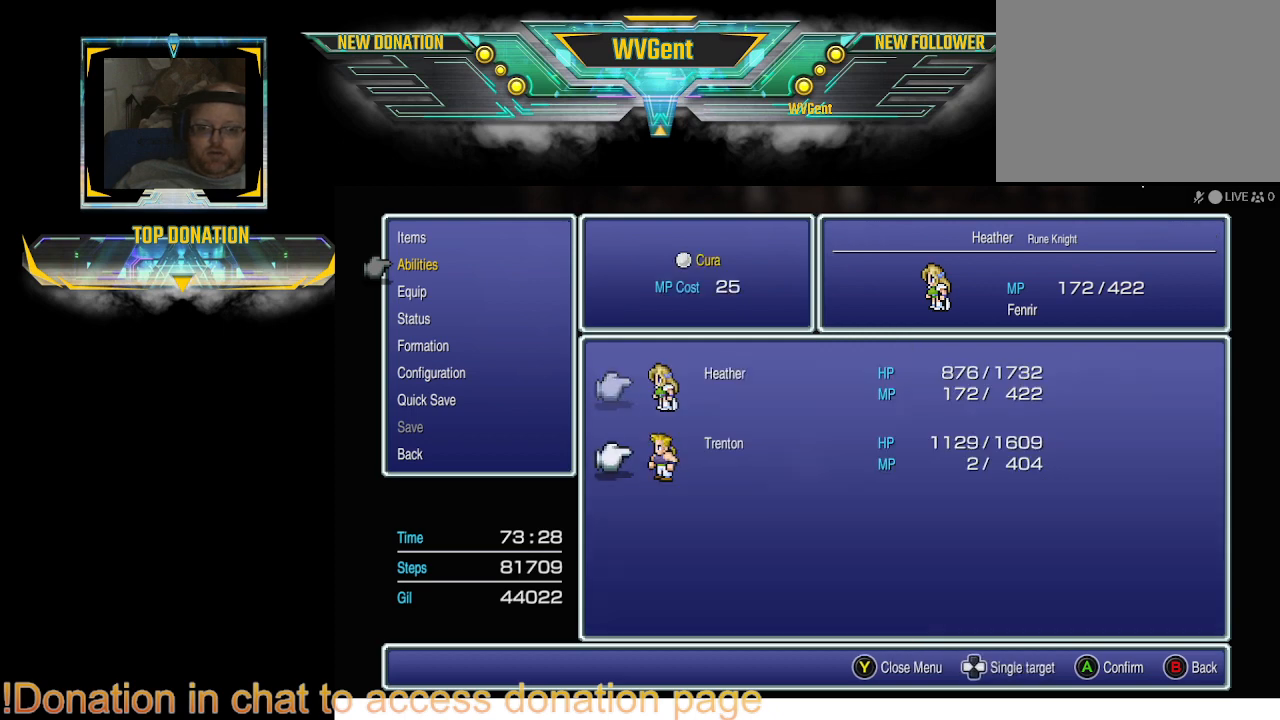
{"buttons": [], "left_stick": "center", "right_stick": "center", "events": [[333, "CROSS", "down"], [433, "CROSS", "up"]]}
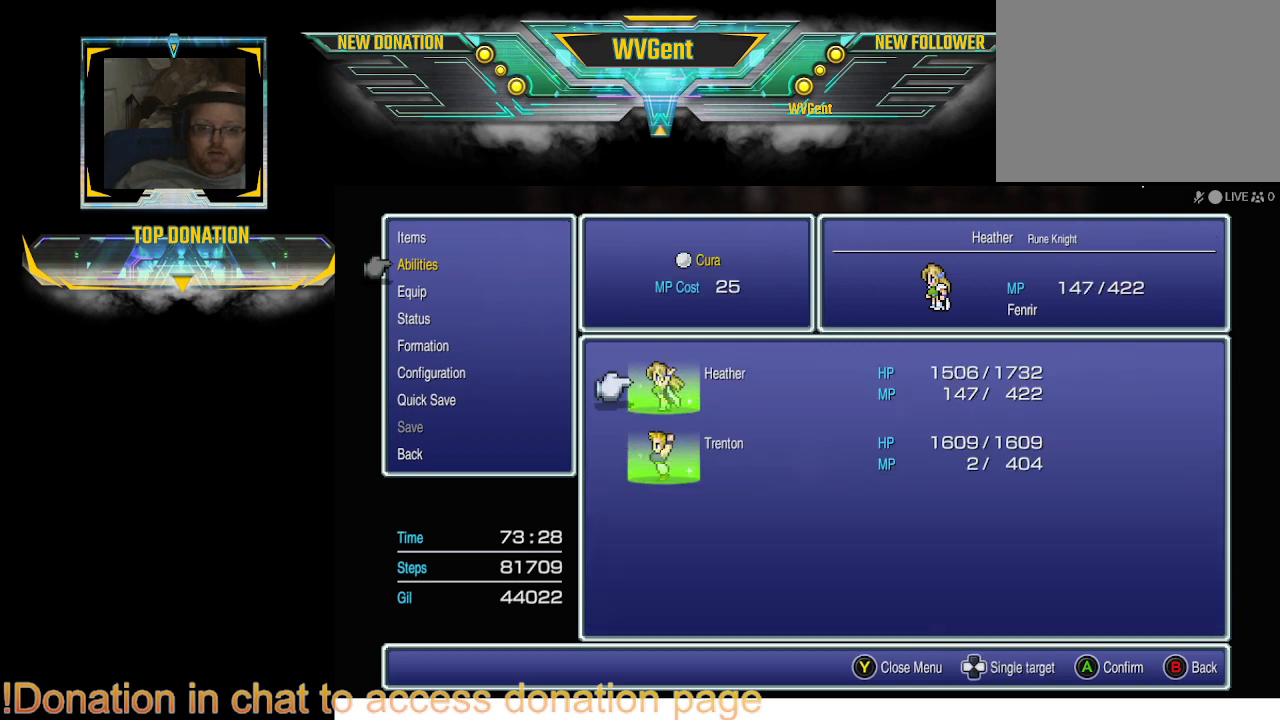
{"buttons": [], "left_stick": "center", "right_stick": "center", "events": [[233, "CROSS", "down"], [500, "CROSS", "up"]]}
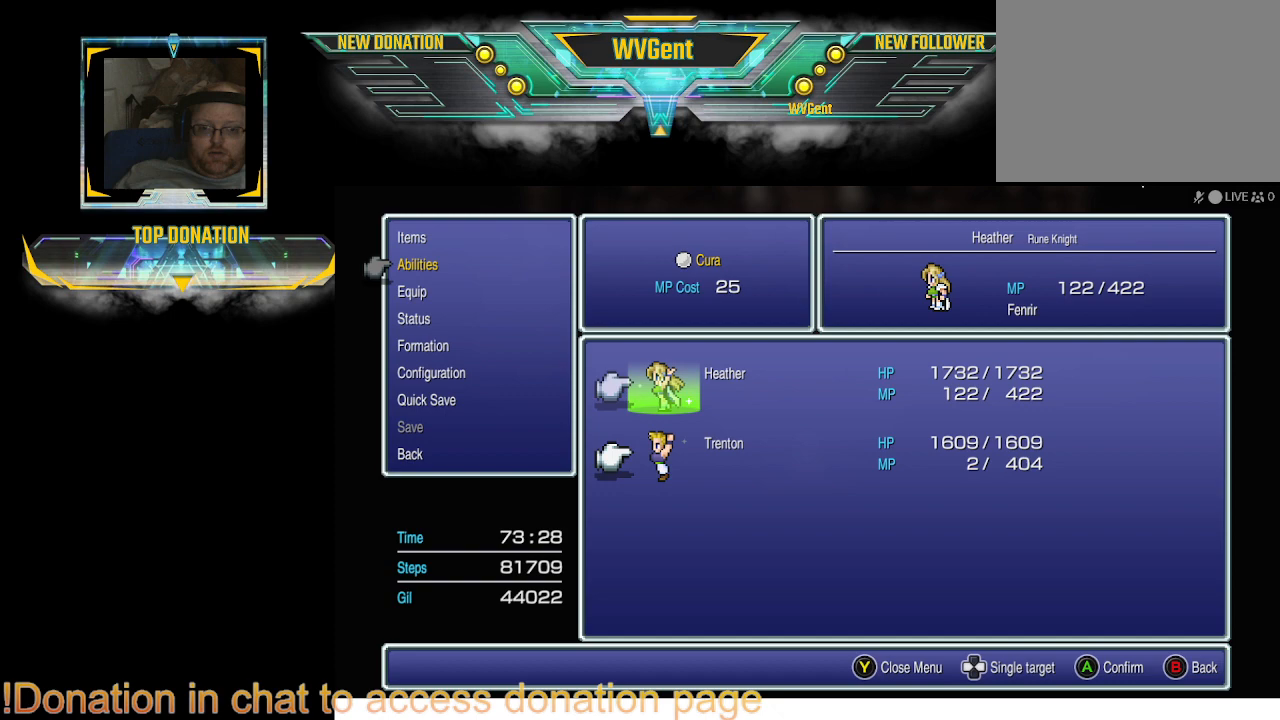
{"buttons": [], "left_stick": "center", "right_stick": "center", "events": [[167, "CROSS", "down"], [400, "CROSS", "up"]]}
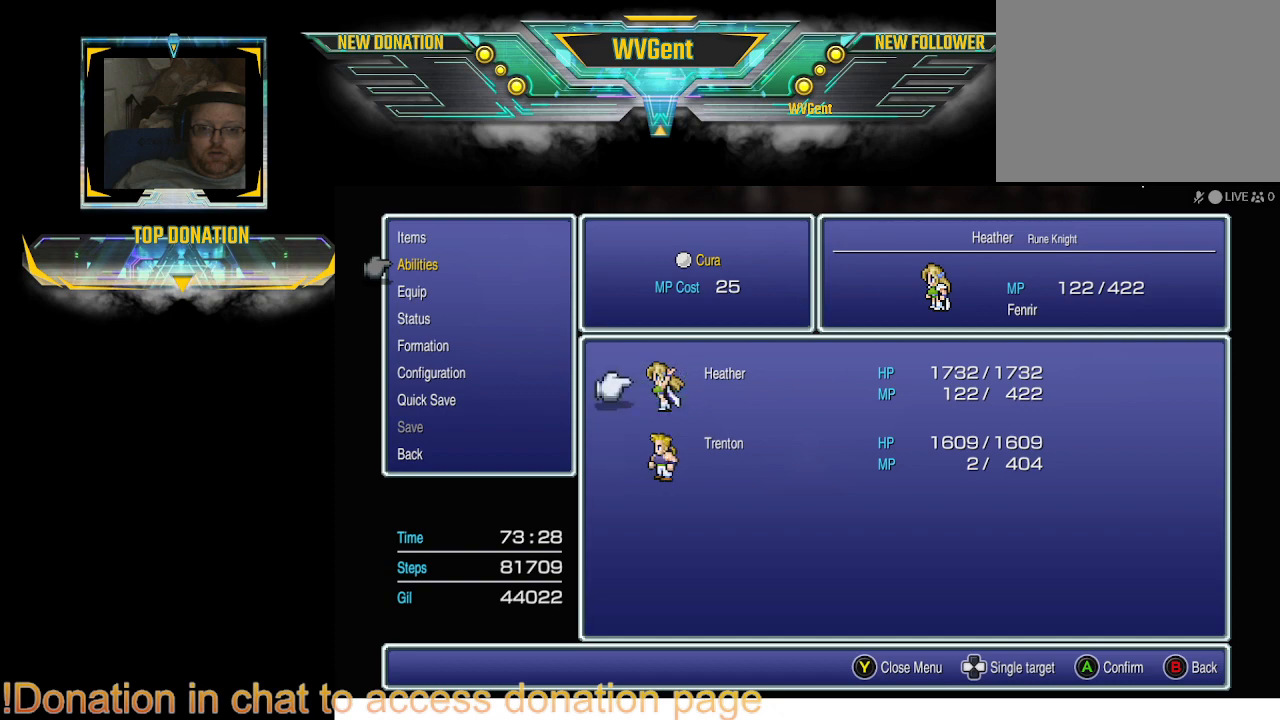
{"buttons": [], "left_stick": "center", "right_stick": "center", "events": [[267, "CIRCLE", "down"], [400, "CIRCLE", "up"]]}
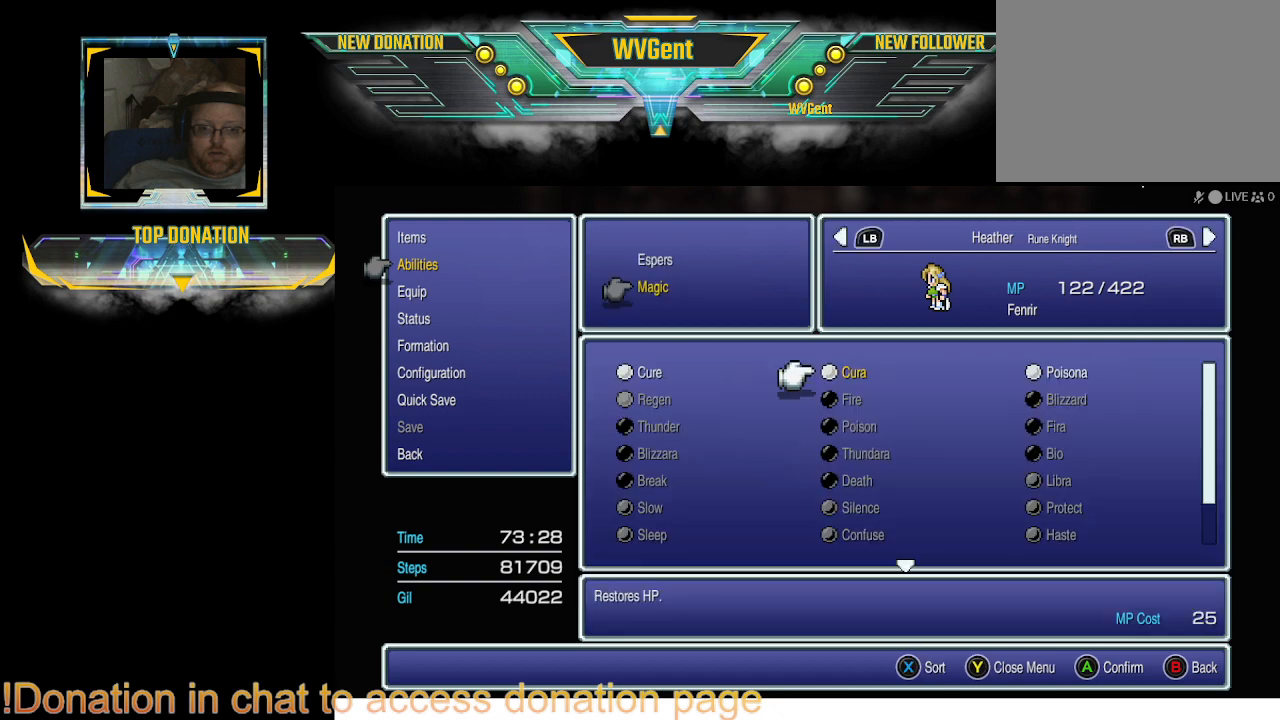
{"buttons": [], "left_stick": "center", "right_stick": "center", "events": [[100, "CIRCLE", "down"], [233, "CIRCLE", "up"]]}
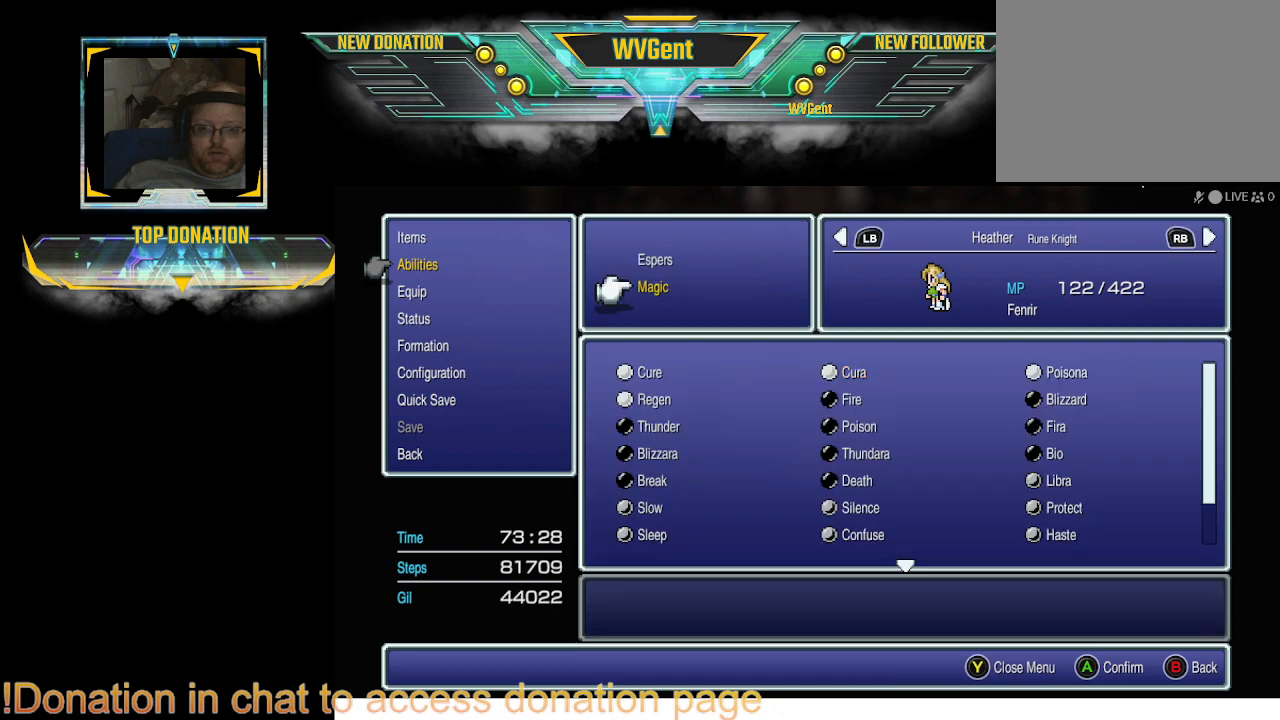
{"buttons": [], "left_stick": "center", "right_stick": "center", "events": [[33, "CIRCLE", "down"], [167, "CIRCLE", "up"]]}
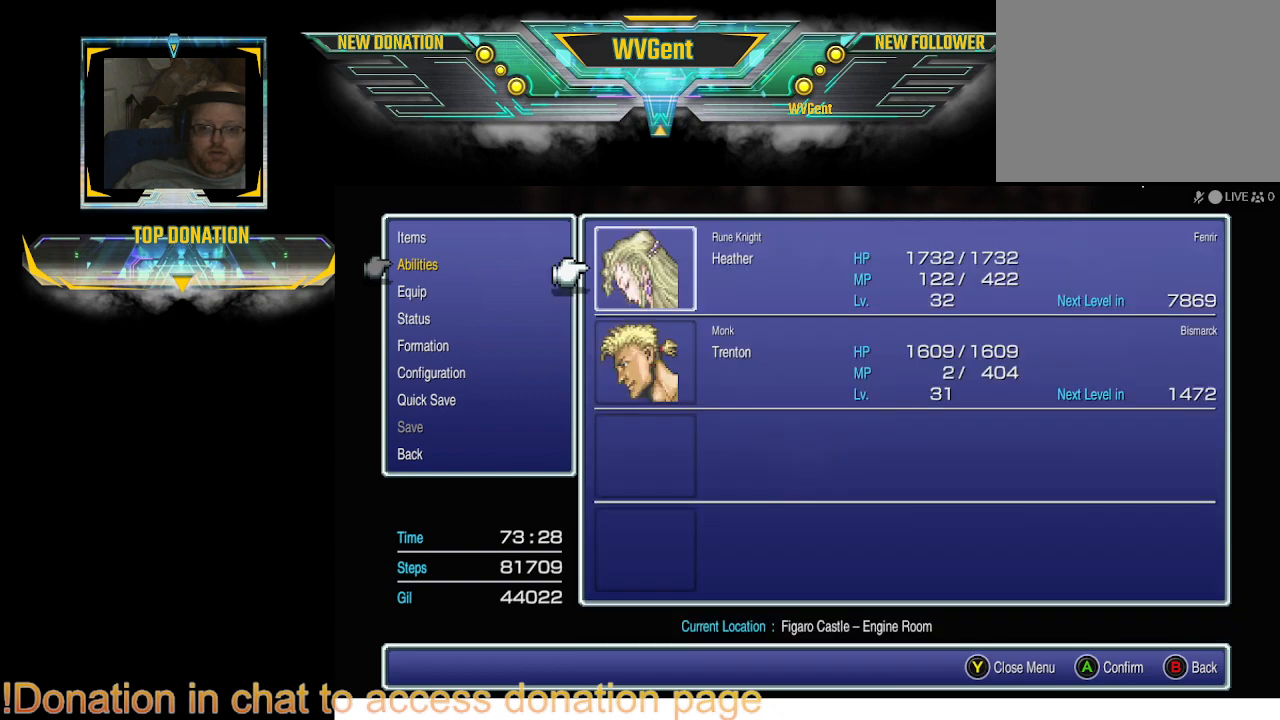
{"buttons": [], "left_stick": "center", "right_stick": "center", "events": [[300, "CIRCLE", "down"], [433, "CIRCLE", "up"]]}
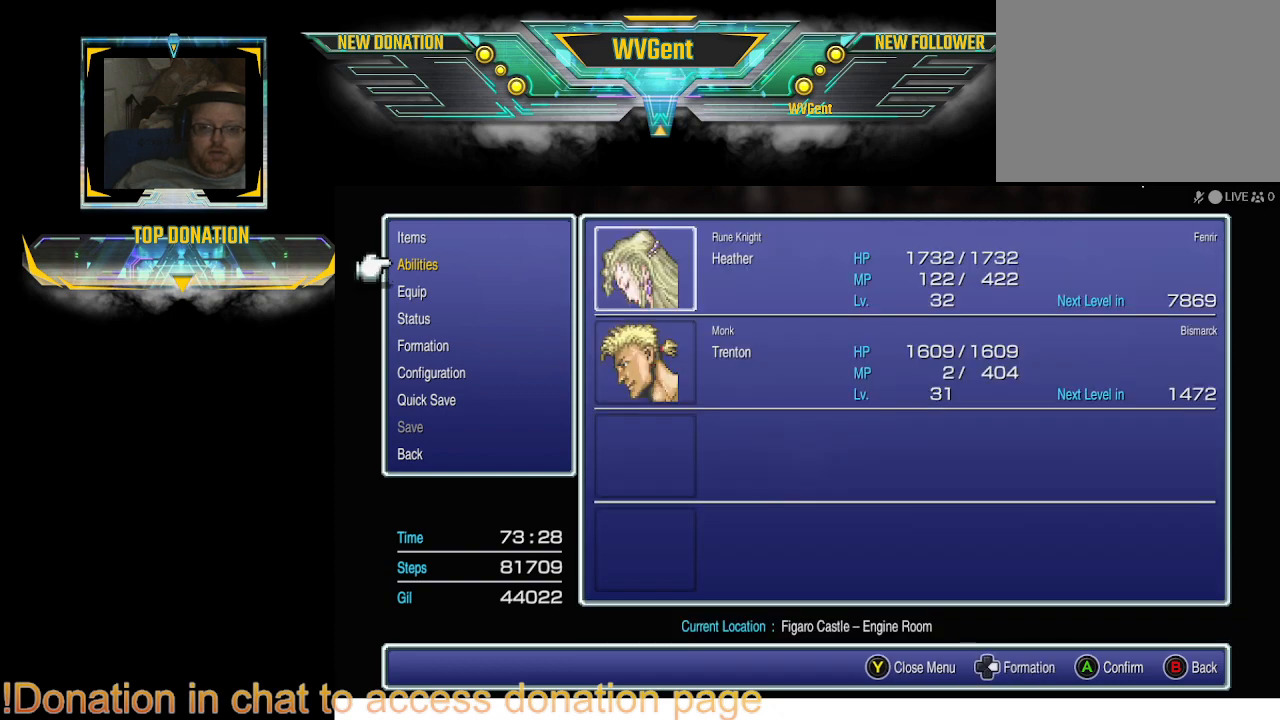
{"buttons": [], "left_stick": "center", "right_stick": "center", "events": [[267, "CIRCLE", "down"], [367, "CIRCLE", "up"]]}
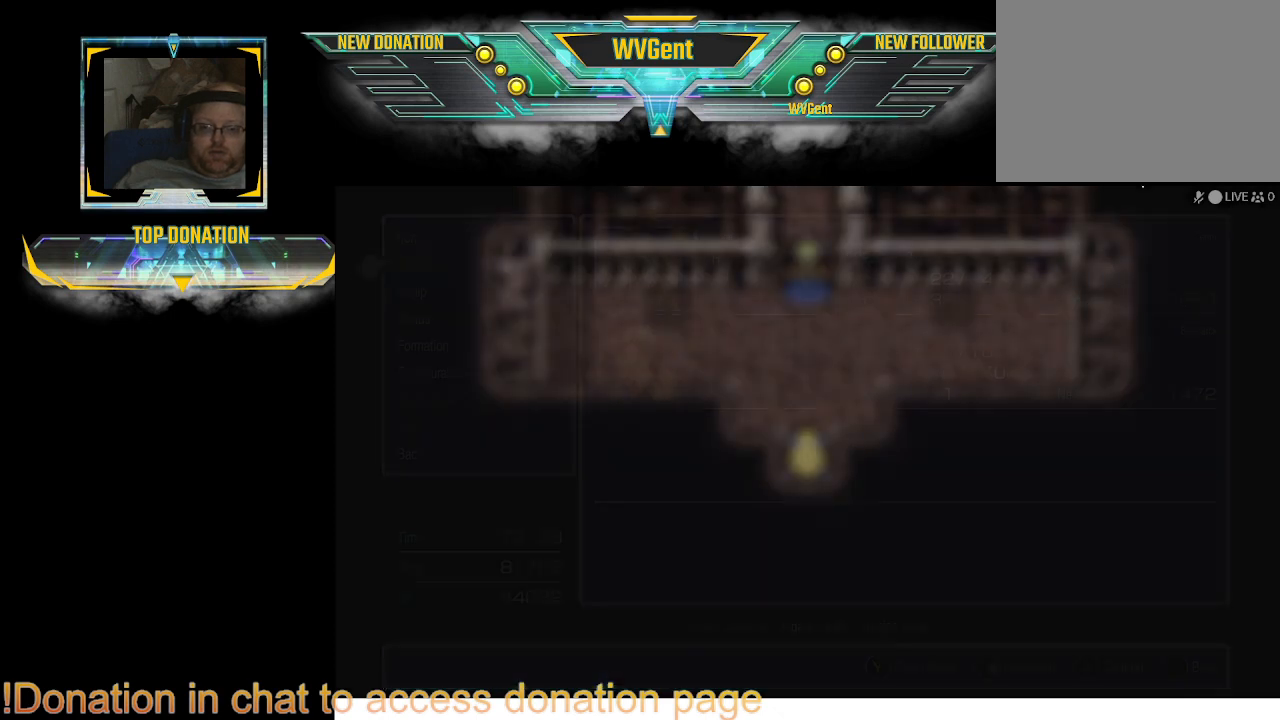
{"buttons": [], "left_stick": "up", "right_stick": "center", "events": [[333, "left_stick", "up"]]}
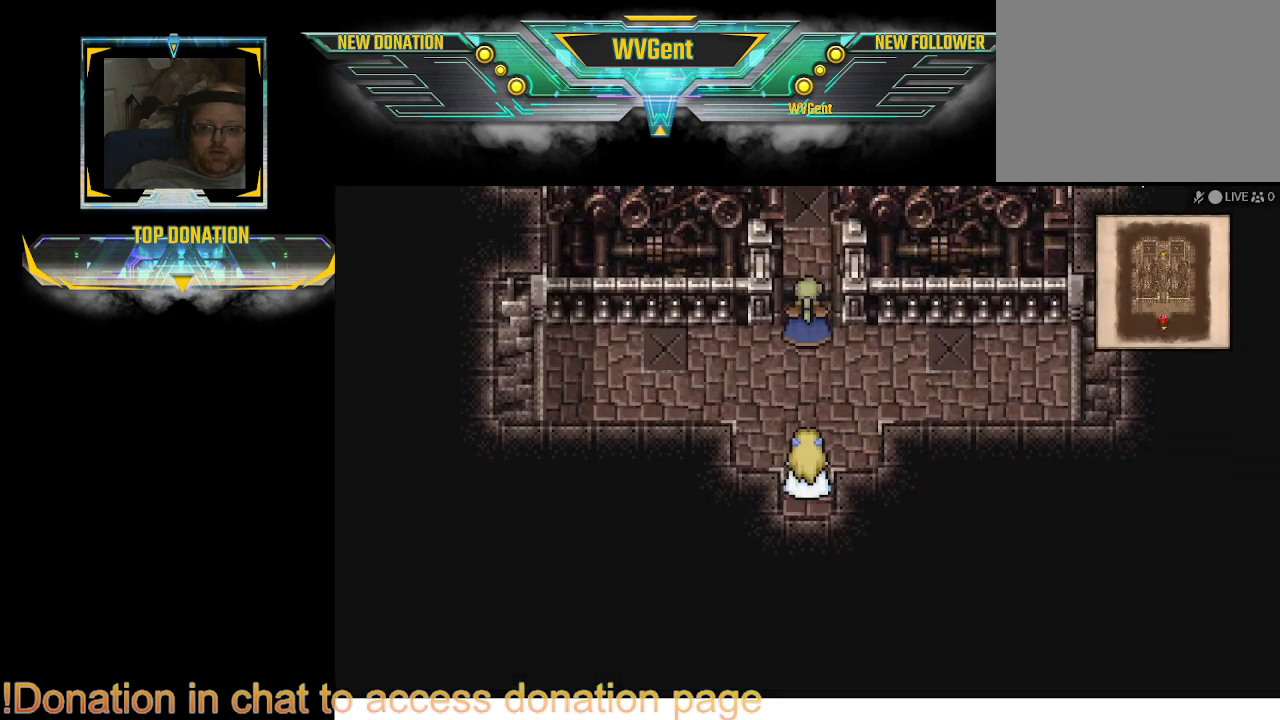
{"buttons": [], "left_stick": "up", "right_stick": "center", "events": []}
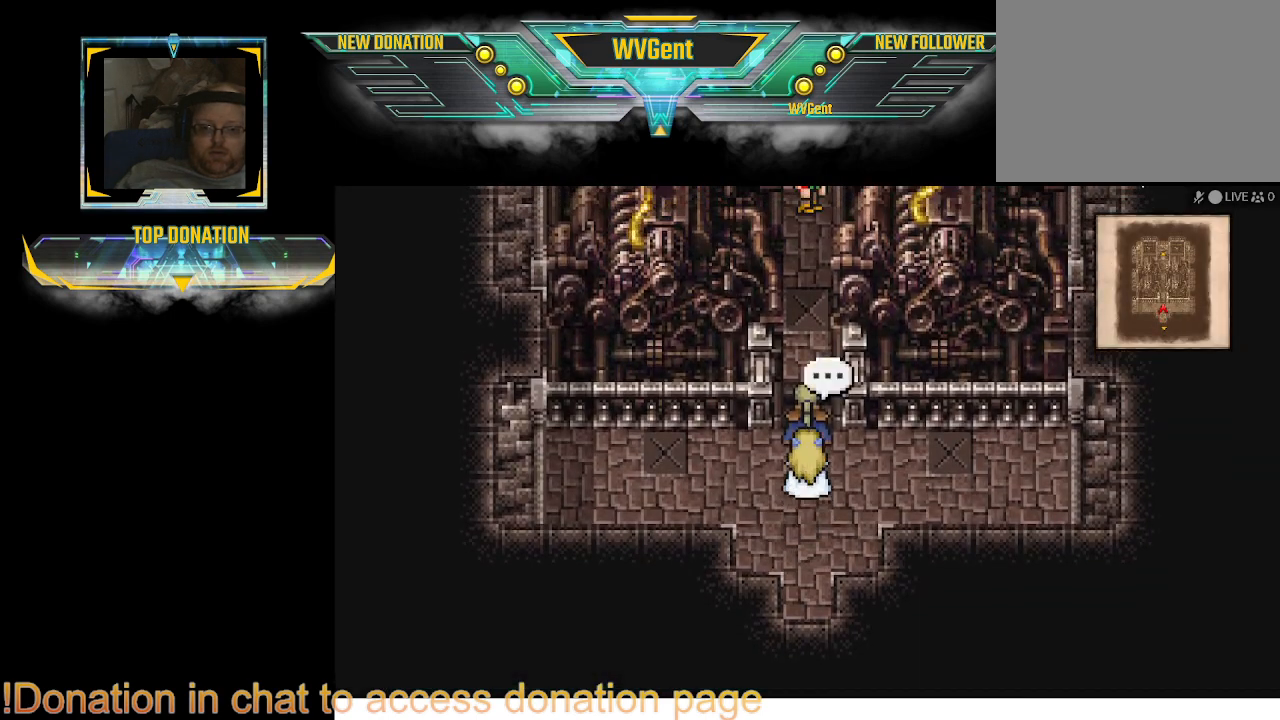
{"buttons": [], "left_stick": "center", "right_stick": "center", "events": [[67, "left_stick", "center"], [100, "CROSS", "down"], [167, "CROSS", "up"]]}
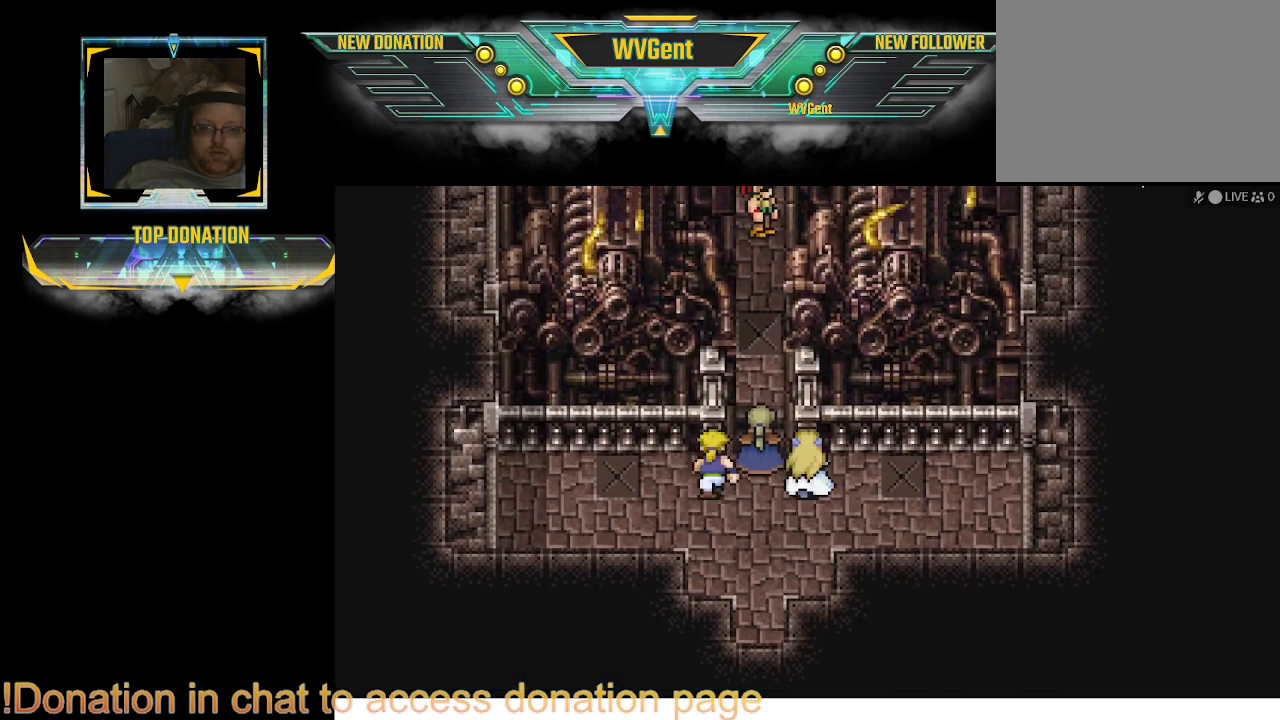
{"buttons": [], "left_stick": "center", "right_stick": "center", "events": []}
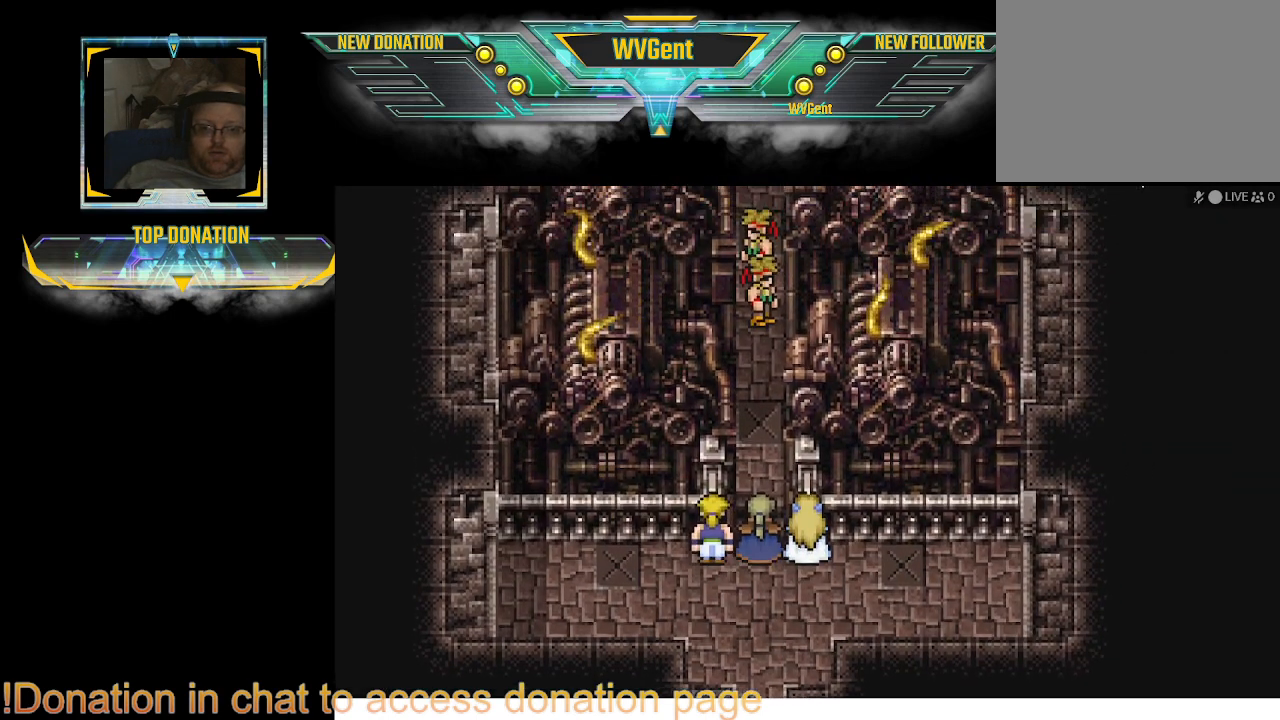
{"buttons": [], "left_stick": "center", "right_stick": "center", "events": []}
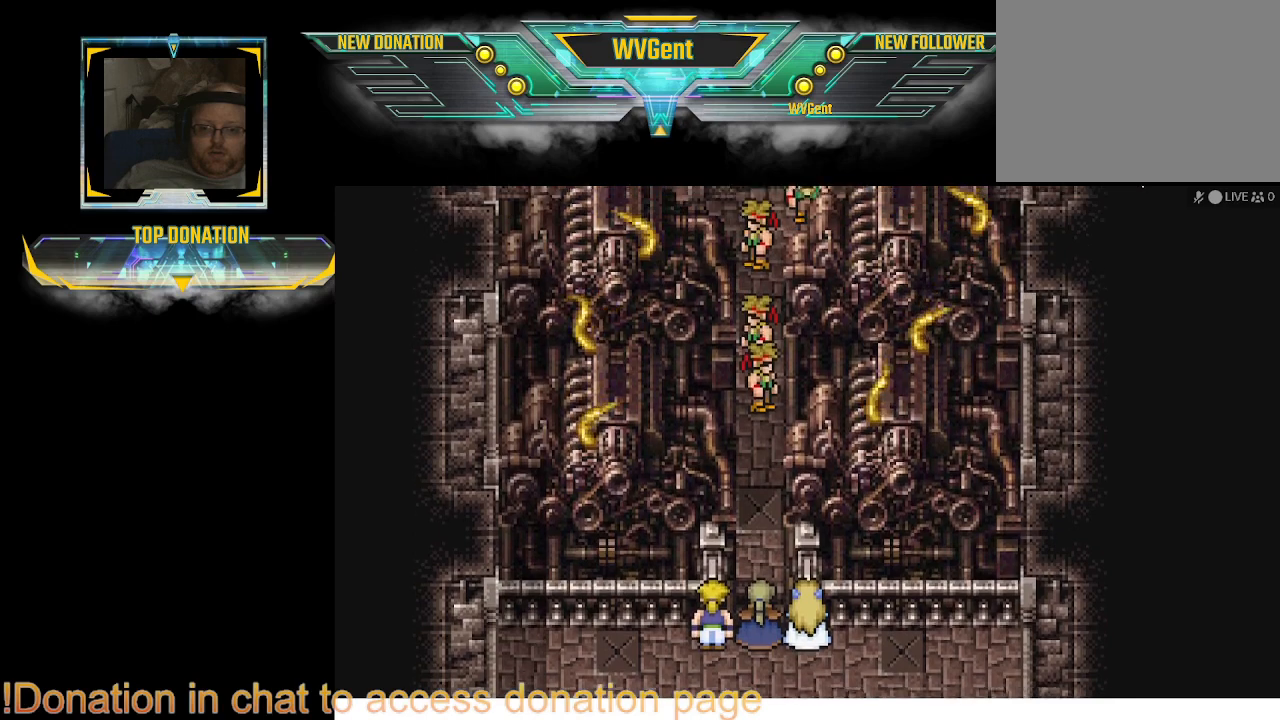
{"buttons": [], "left_stick": "center", "right_stick": "center", "events": []}
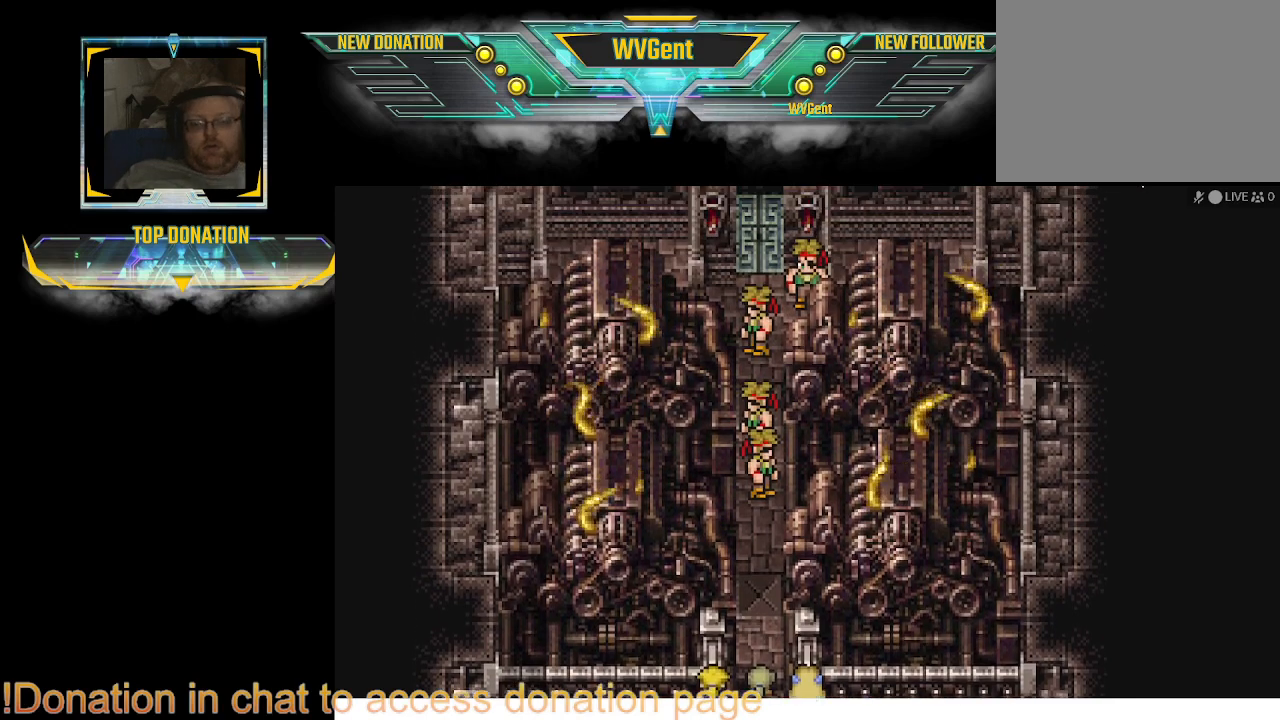
{"buttons": [], "left_stick": "center", "right_stick": "center", "events": []}
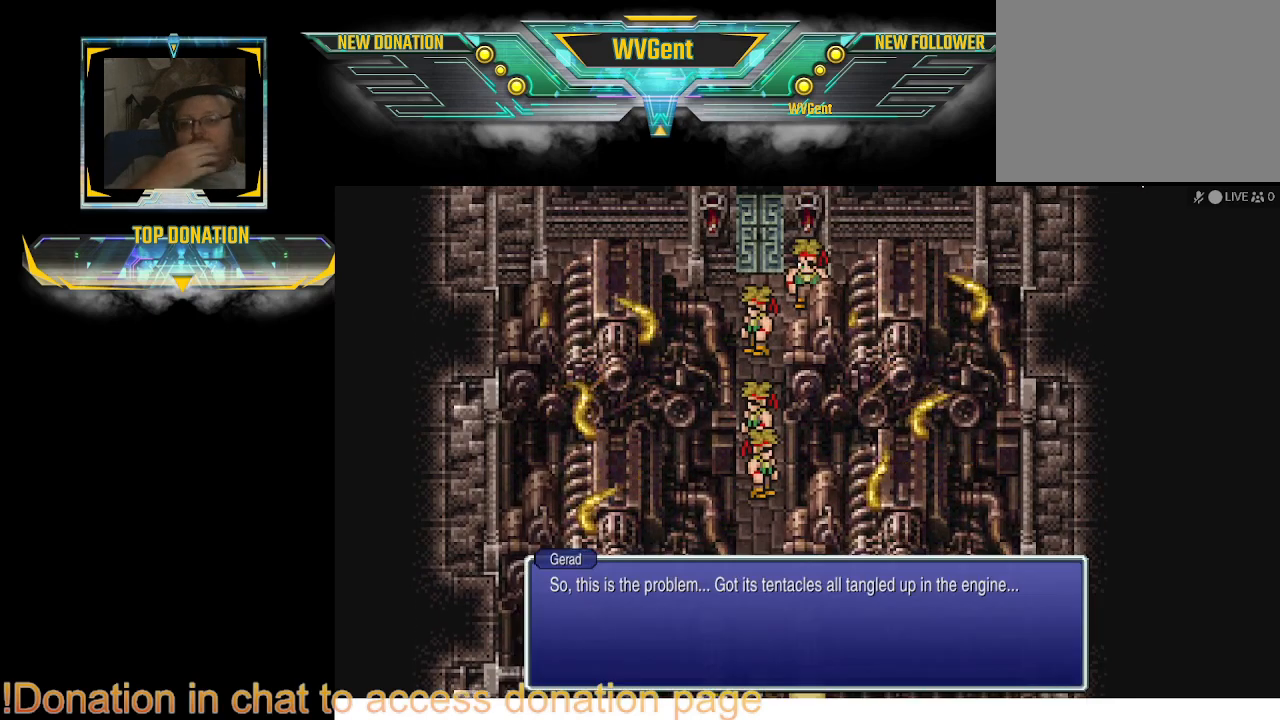
{"buttons": ["CROSS"], "left_stick": "center", "right_stick": "center", "events": [[433, "CROSS", "down"]]}
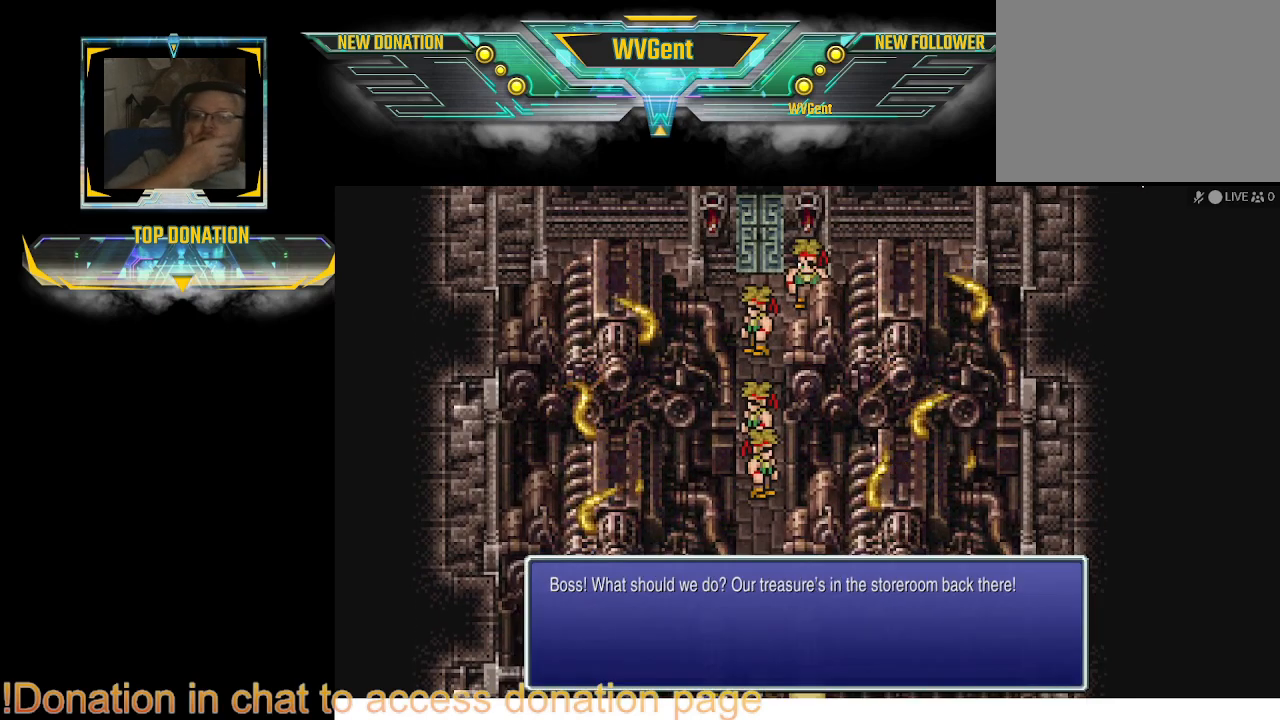
{"buttons": ["CROSS"], "left_stick": "center", "right_stick": "center", "events": [[67, "CROSS", "up"], [500, "CROSS", "down"]]}
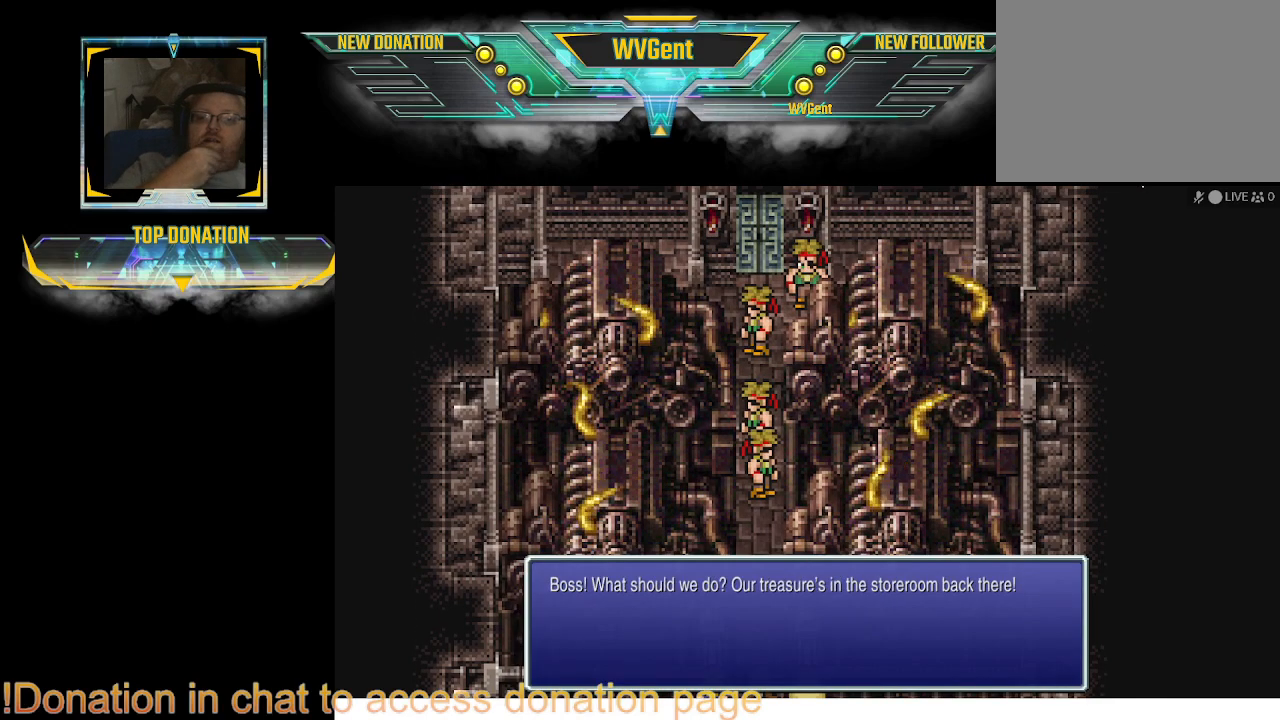
{"buttons": [], "left_stick": "center", "right_stick": "center", "events": [[167, "CROSS", "up"]]}
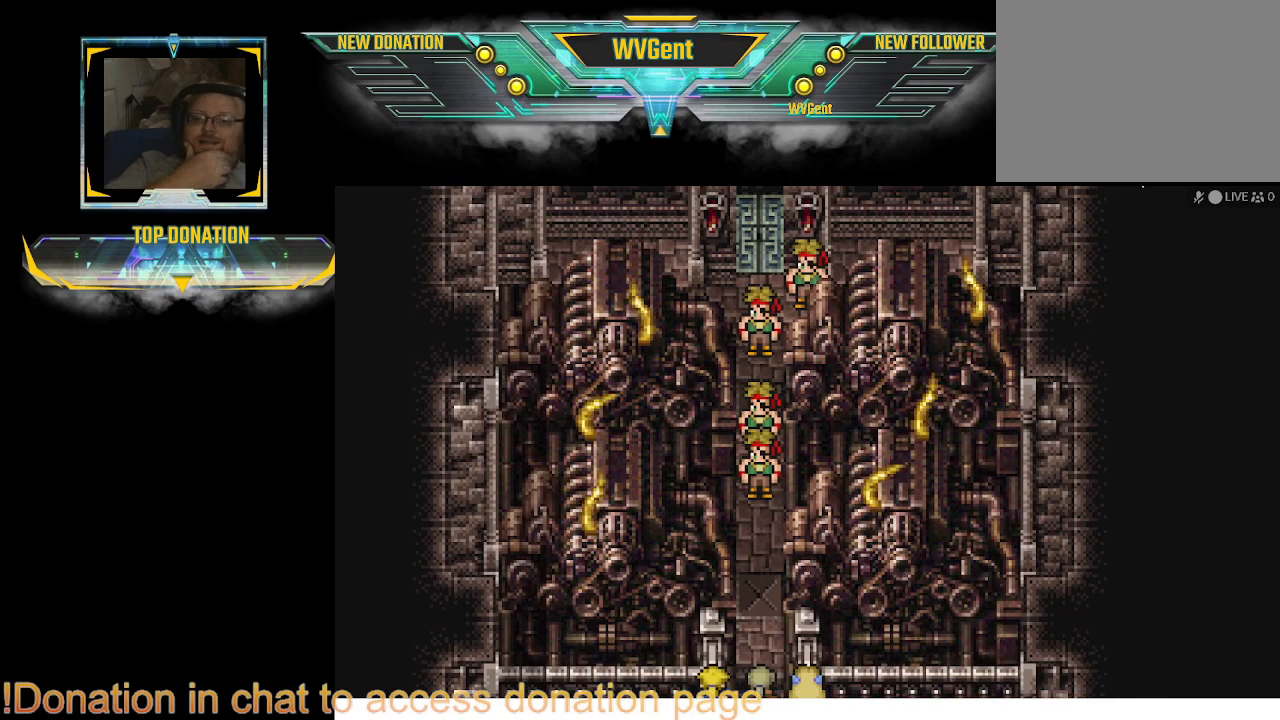
{"buttons": [], "left_stick": "center", "right_stick": "center", "events": []}
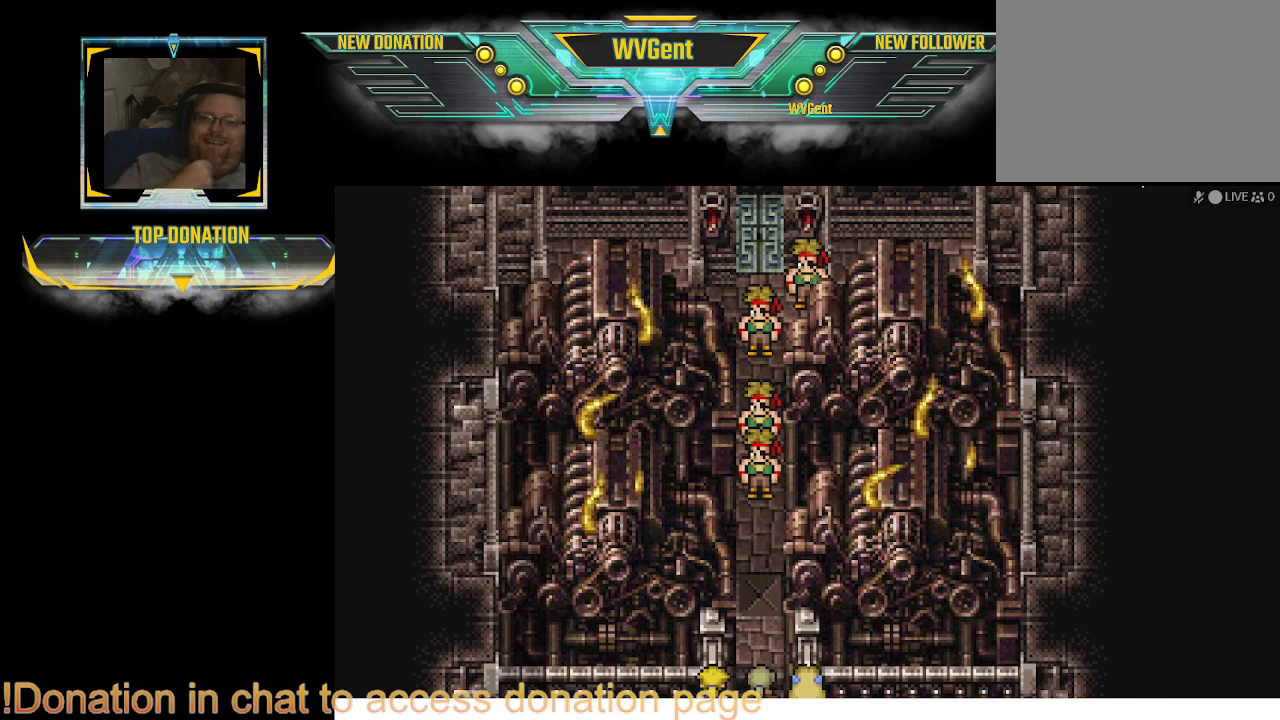
{"buttons": [], "left_stick": "center", "right_stick": "center", "events": []}
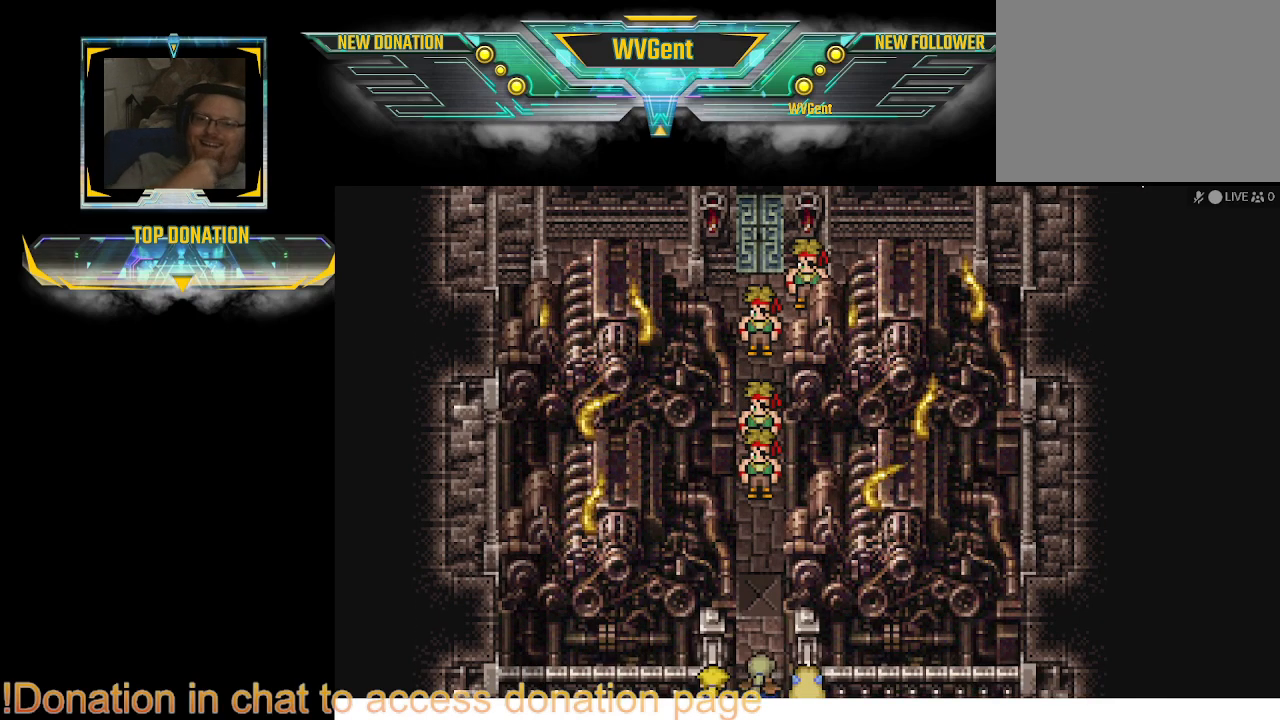
{"buttons": [], "left_stick": "center", "right_stick": "center", "events": []}